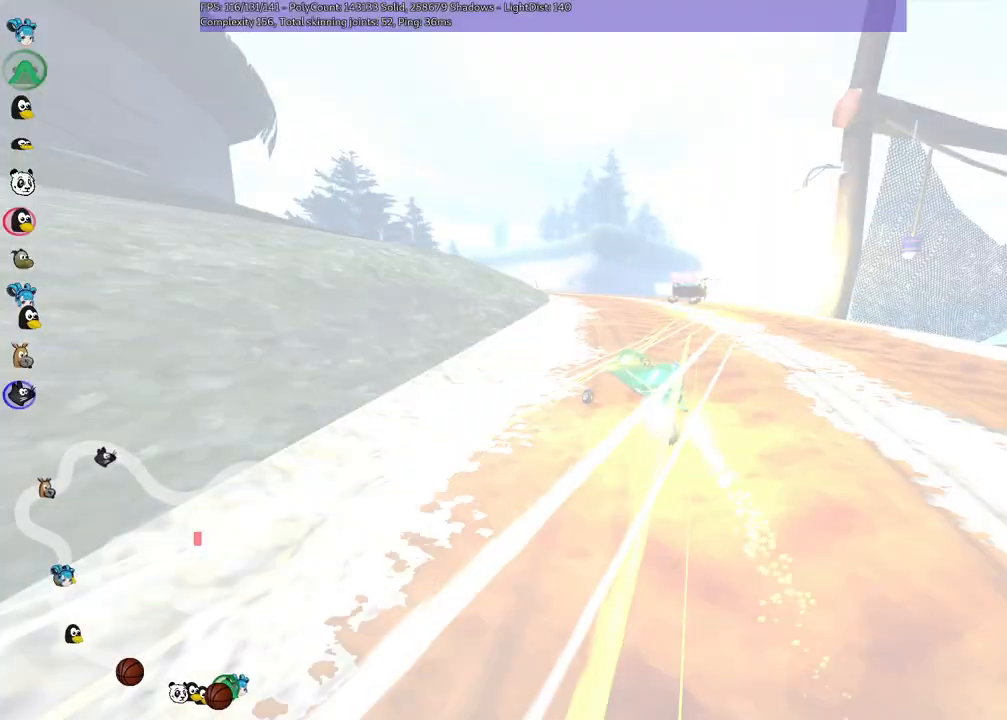
Gameplay with keyboard; each line is a JSON object with the keys held at the frame after it. "events" lists presses ("down") and releases ("up") of ".", "/", "alt_r", "b", "c", "comma", "ctrl_r", "d", "down", "f", "g", "h", "j", "k", "l", "left", "m", "n", "quote", "return", "right", "semicolon", "shift_r", "space", "super", "up" and "v" between this image and that frame as [ms after this image, input, new state], when the widget could be followed in between. No other keys are recorded. Mouse input is not recorded.
{"keys": ["right", "up"], "events": [[100, "left", "up"], [133, "m", "up"], [367, "right", "down"]]}
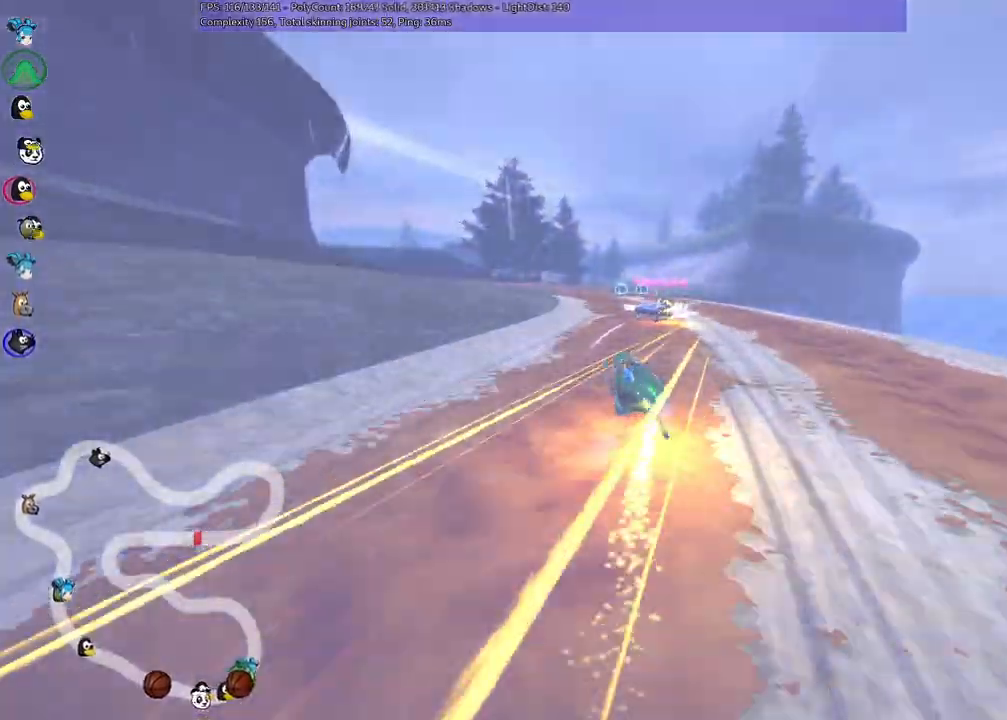
{"keys": ["right", "up"]}
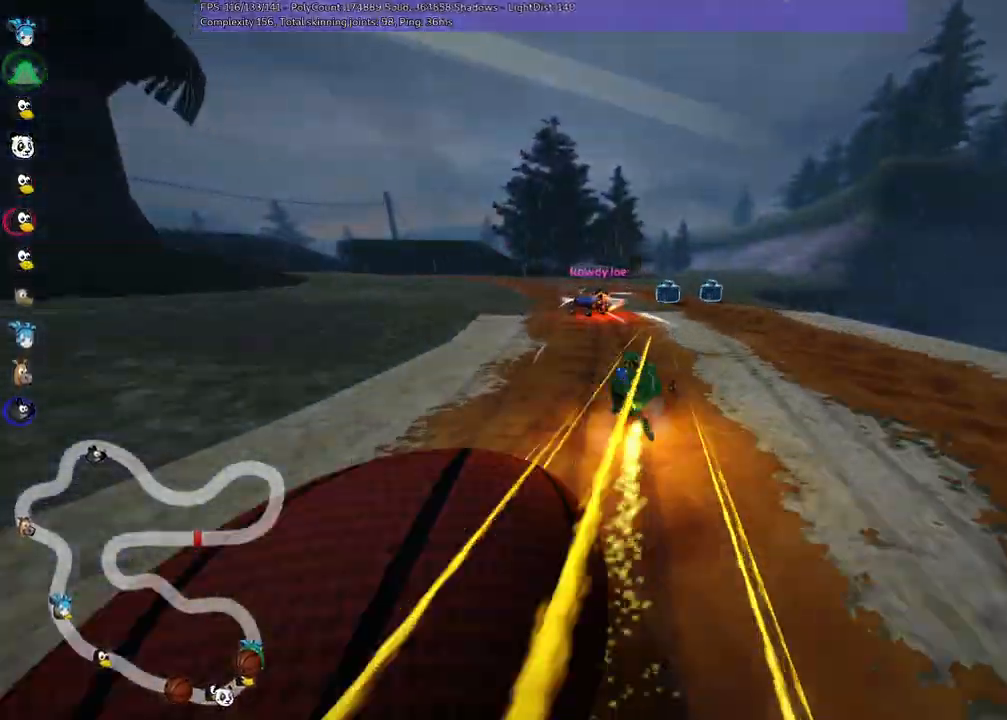
{"keys": ["left", "up"], "events": [[67, "right", "up"], [217, "left", "down"], [217, "m", "down"], [450, "m", "up"]]}
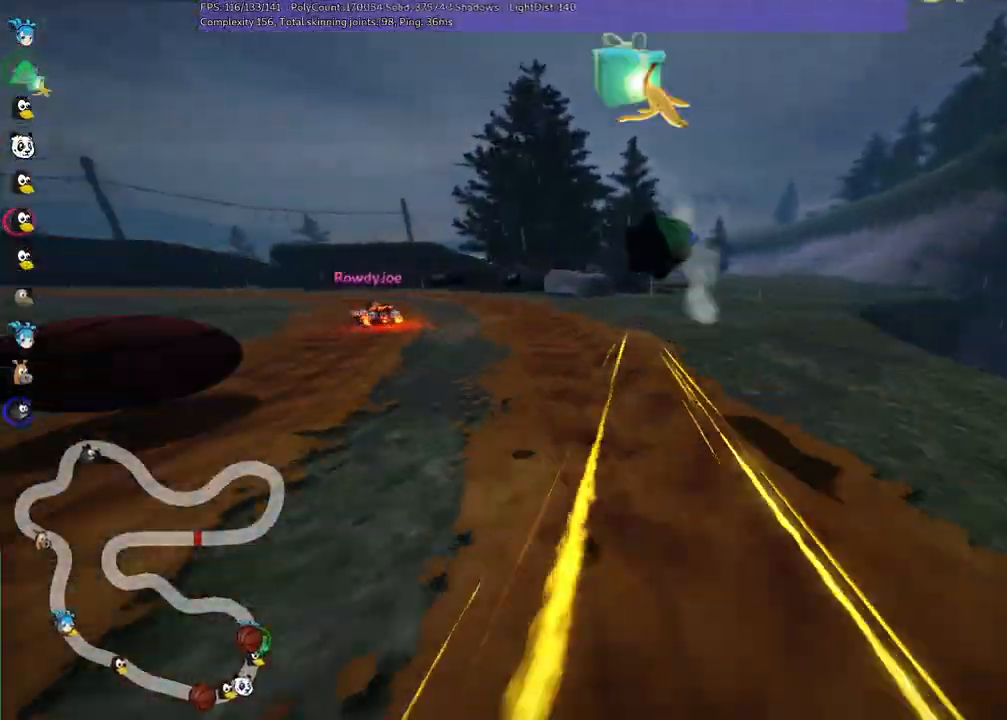
{"keys": ["m", "right", "up"], "events": [[83, "m", "down"], [233, "right", "down"], [283, "left", "up"]]}
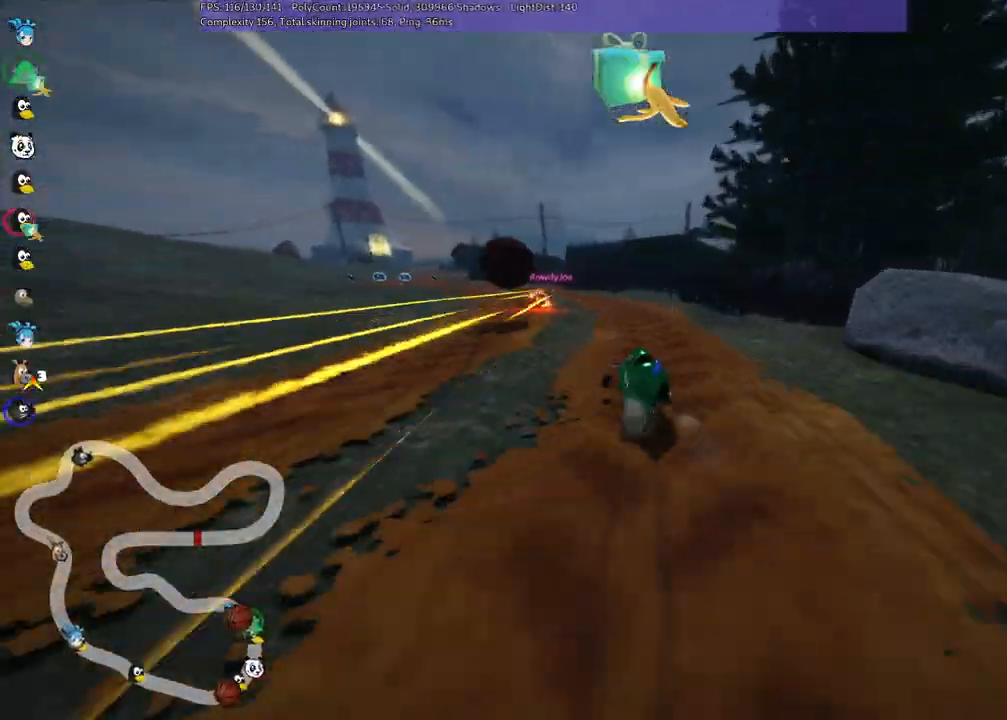
{"keys": ["left", "m", "right", "up"], "events": [[283, "left", "down"]]}
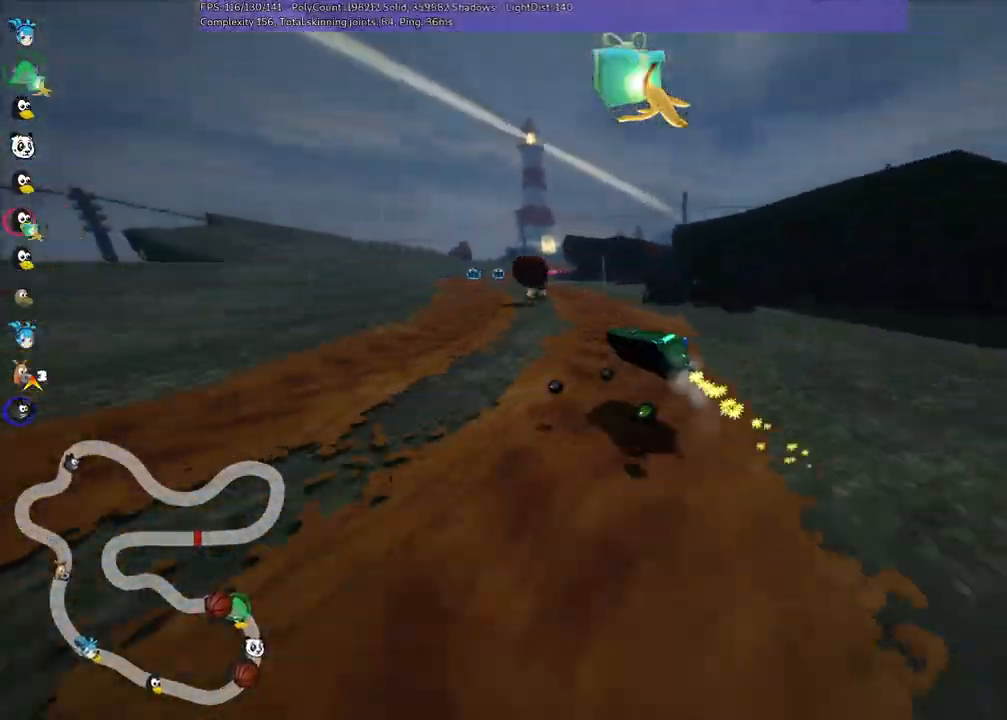
{"keys": ["up"], "events": [[67, "right", "up"], [250, "left", "up"], [250, "m", "up"]]}
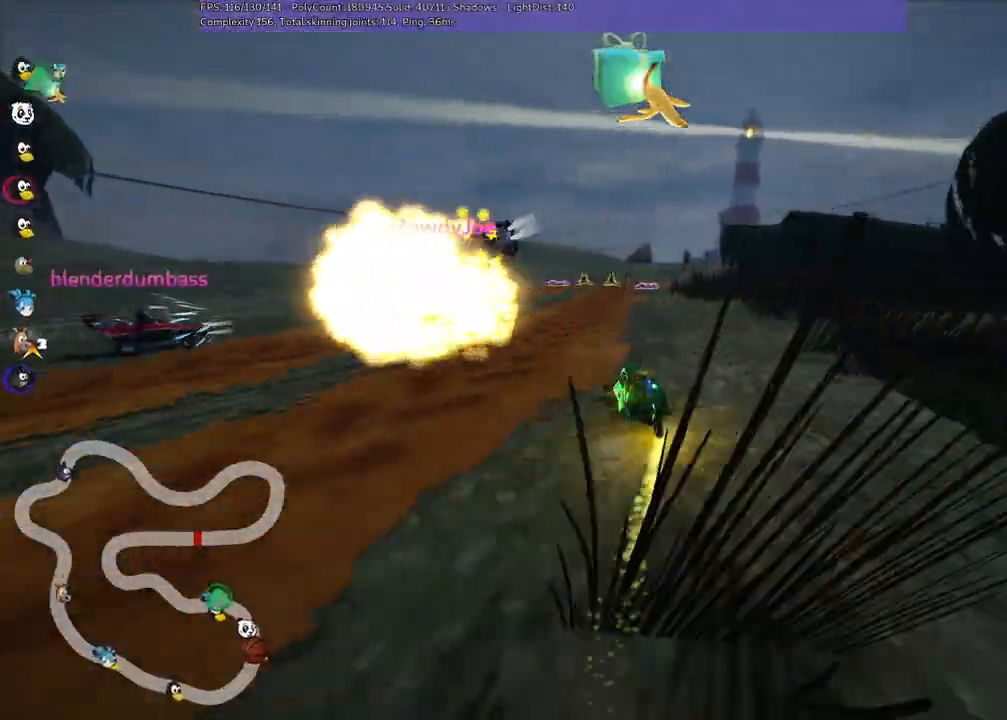
{"keys": ["right", "up"], "events": [[83, "left", "down"], [167, "left", "up"], [217, "right", "down"], [400, "right", "up"], [500, "right", "down"]]}
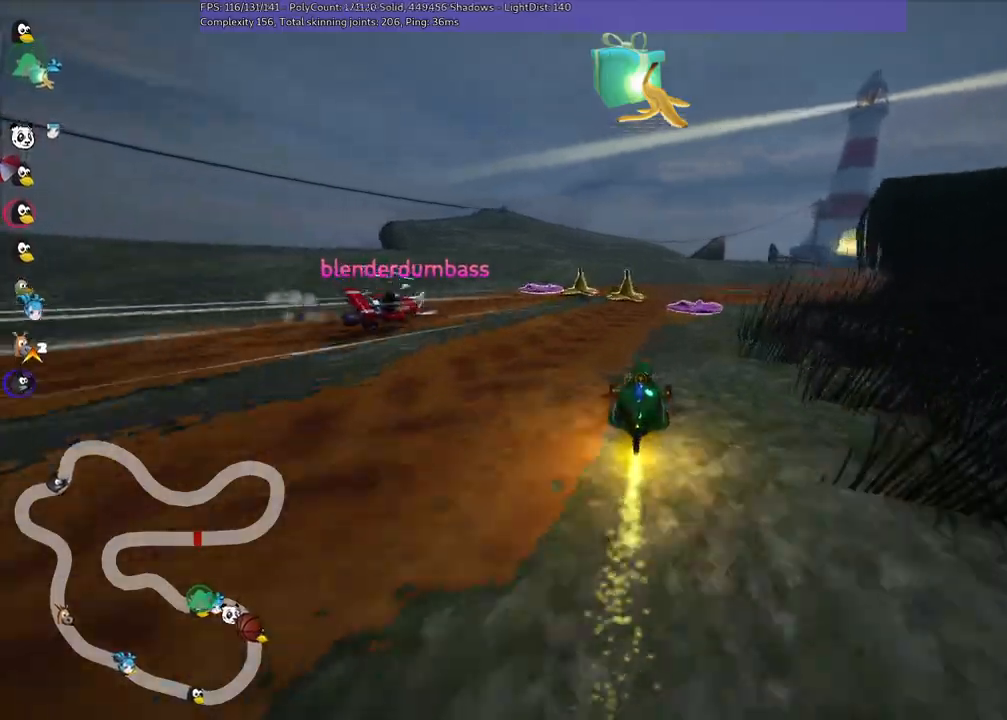
{"keys": ["right", "up"], "events": [[83, "space", "down"], [233, "space", "up"], [267, "m", "down"], [417, "m", "up"]]}
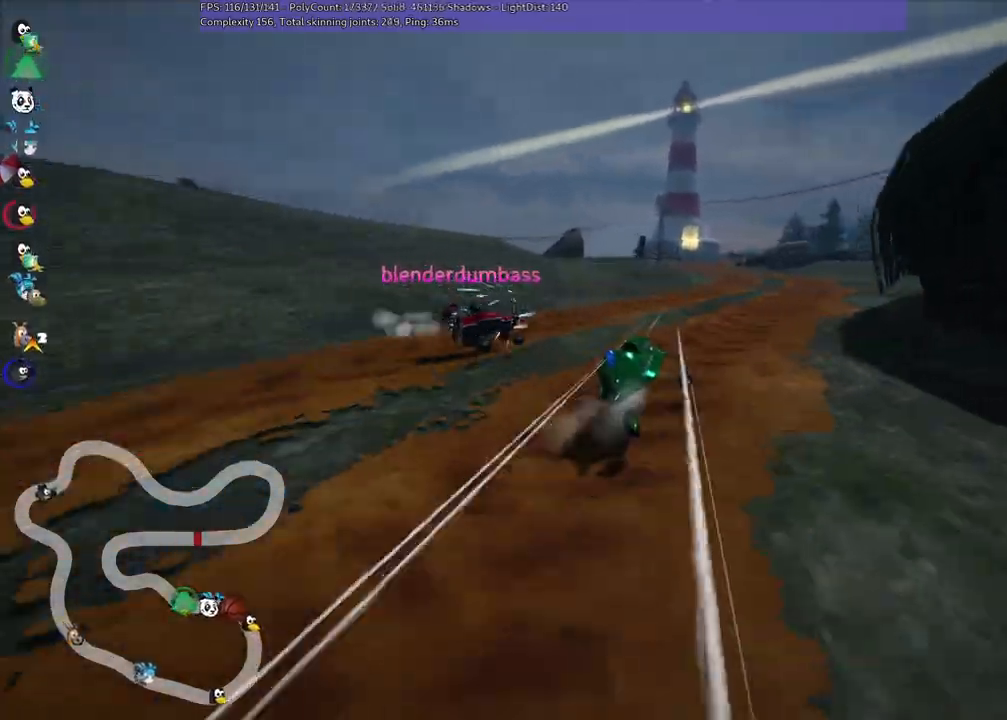
{"keys": ["left", "up"], "events": [[50, "n", "down"], [100, "right", "up"], [200, "n", "up"], [283, "left", "down"]]}
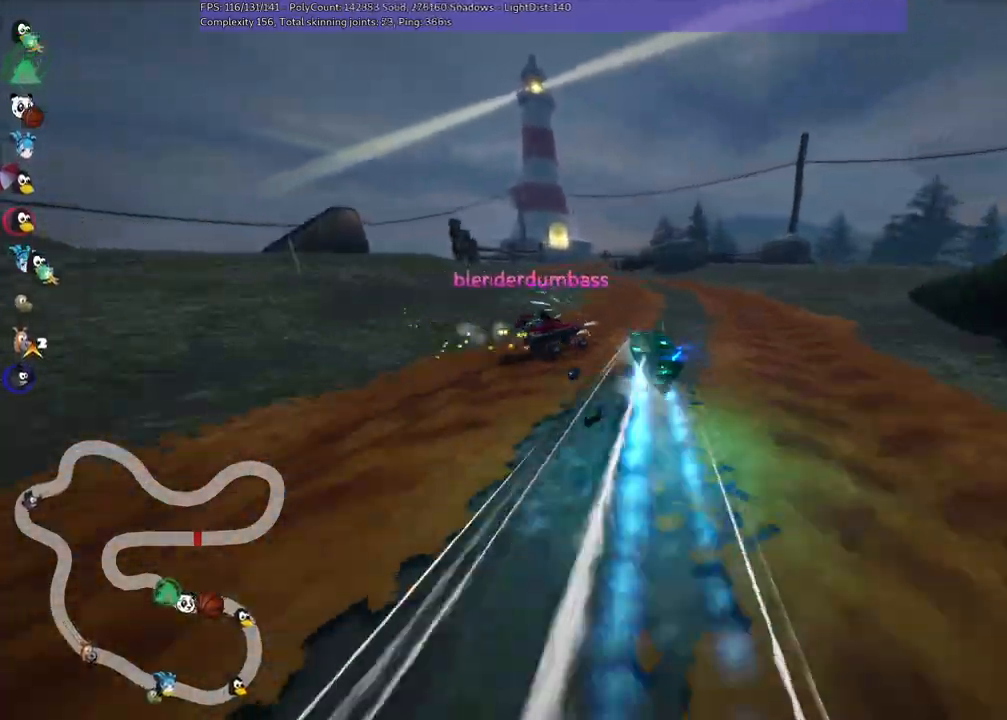
{"keys": ["left", "m", "right", "up"], "events": [[117, "left", "up"], [167, "m", "down"], [167, "right", "down"], [250, "left", "down"], [300, "right", "up"], [483, "right", "down"]]}
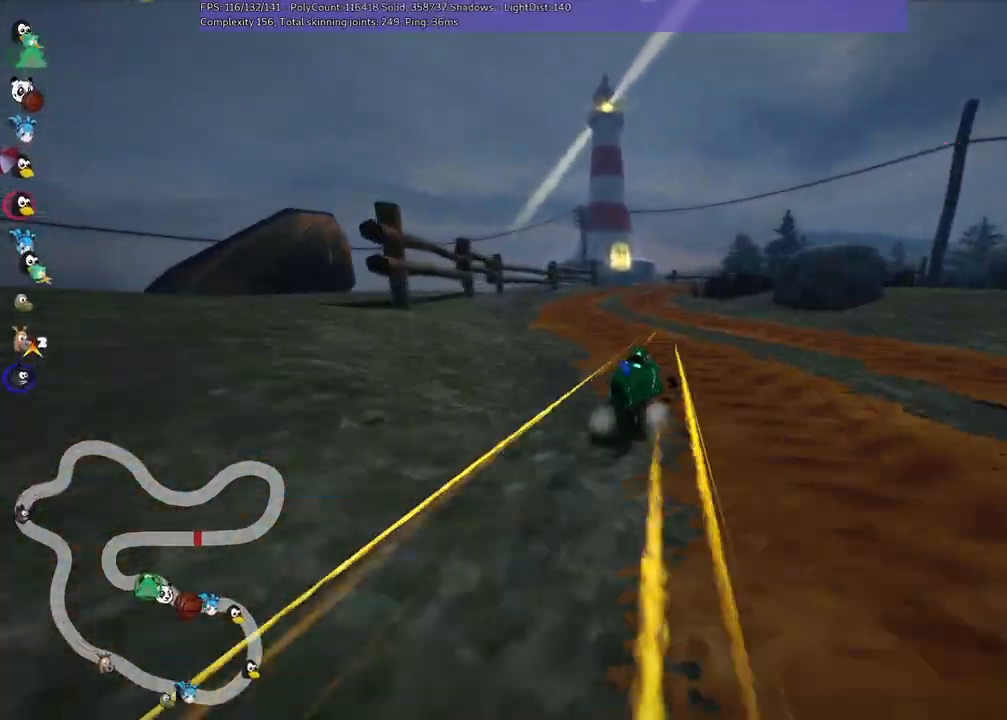
{"keys": ["left", "m", "up"], "events": [[83, "right", "up"], [233, "right", "down"], [367, "right", "up"]]}
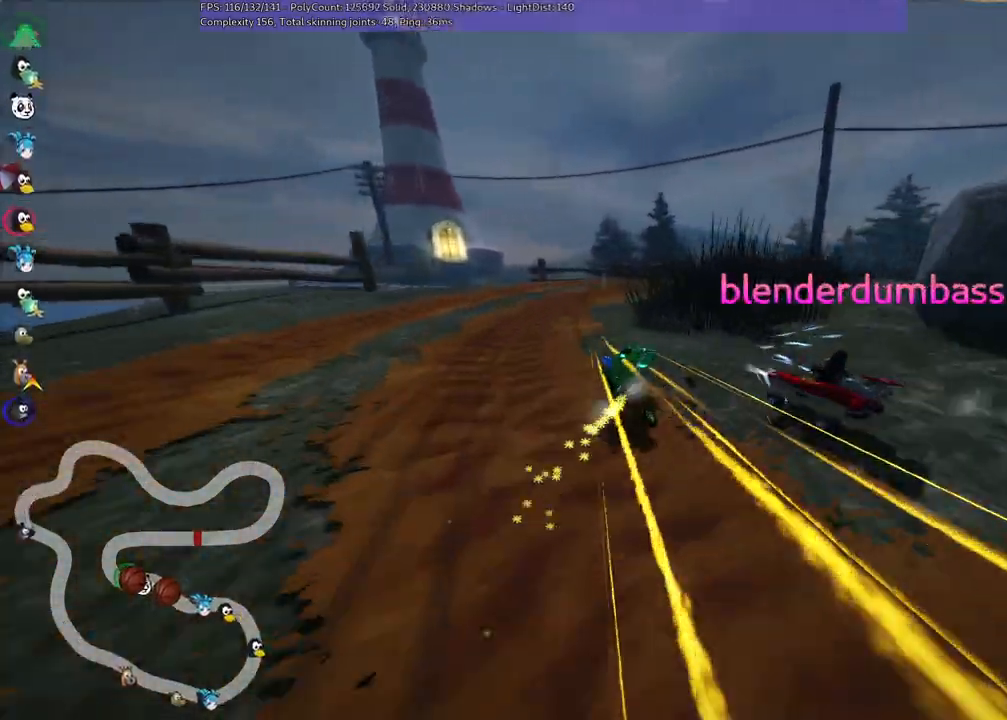
{"keys": ["right", "up"], "events": [[50, "right", "down"], [333, "left", "up"], [333, "m", "up"]]}
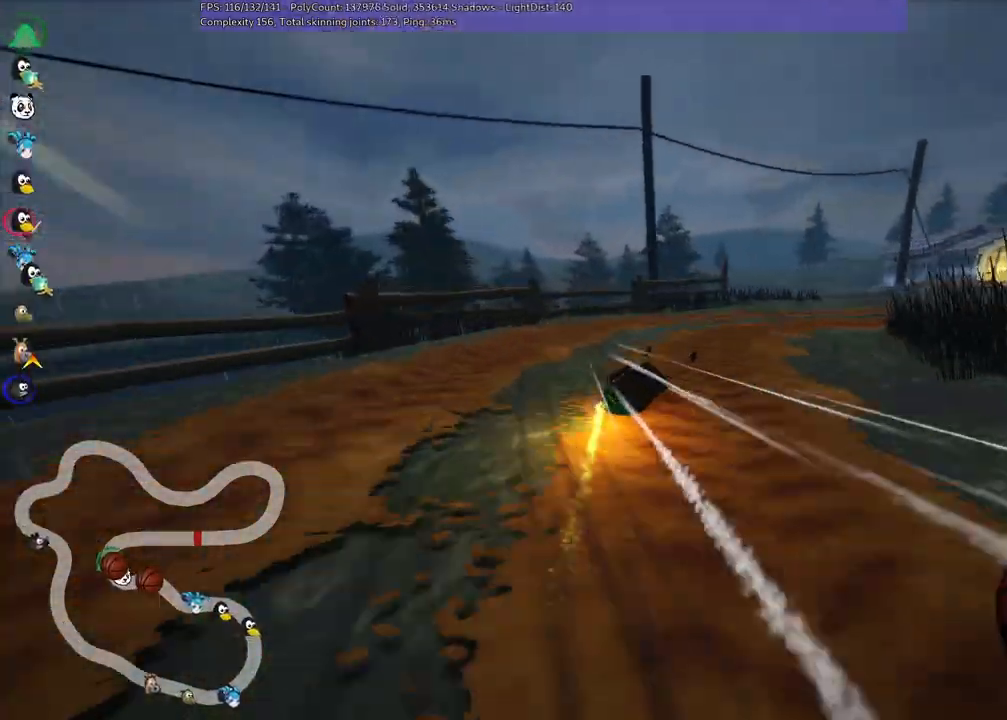
{"keys": ["right", "up"], "events": [[250, "n", "down"], [433, "n", "up"]]}
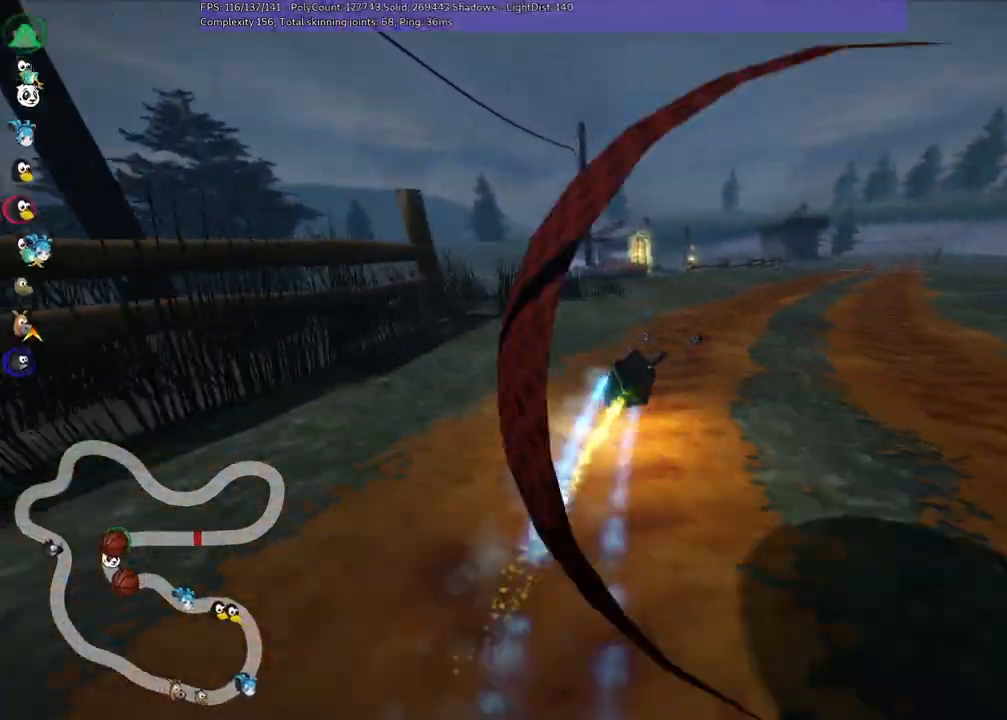
{"keys": ["n", "up"], "events": [[217, "n", "down"], [300, "right", "up"]]}
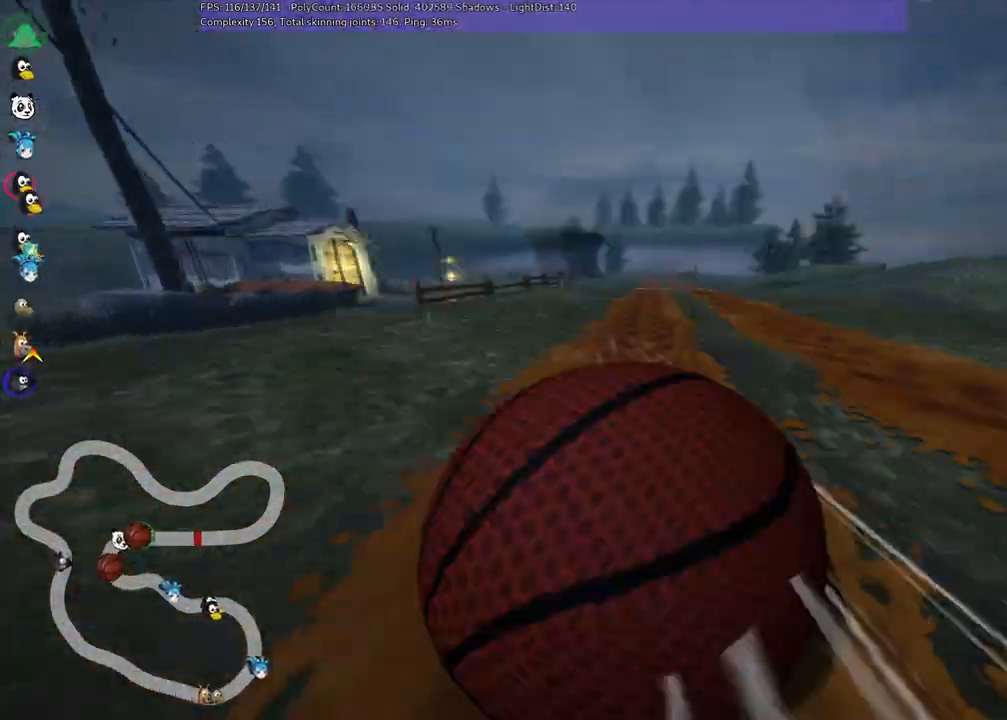
{"keys": ["n", "up"], "events": [[367, "right", "down"], [467, "right", "up"]]}
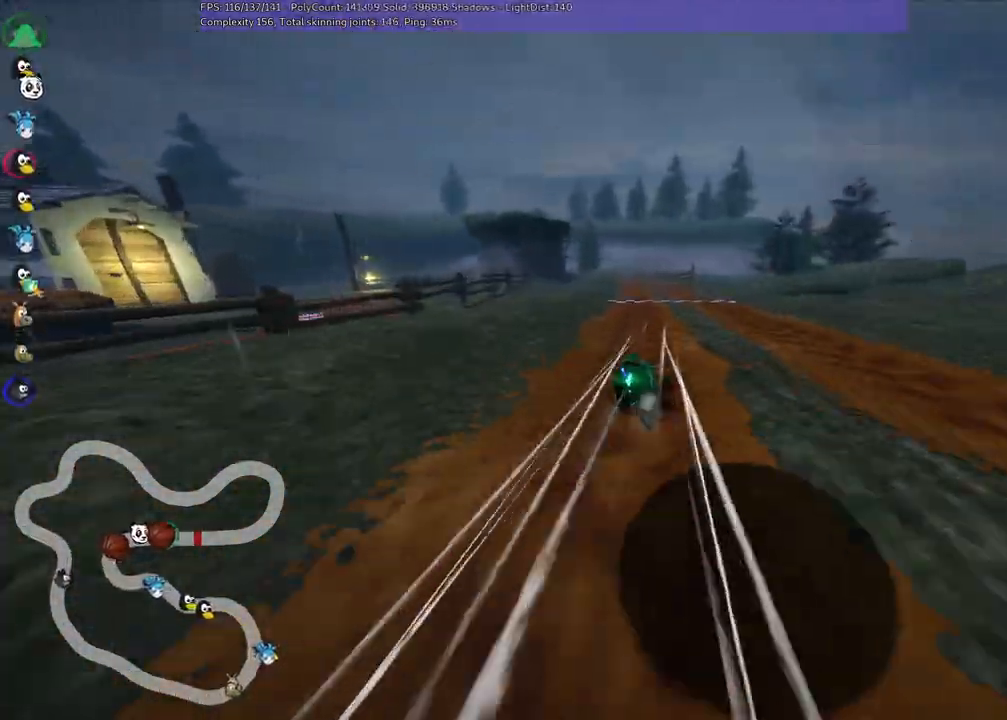
{"keys": ["up"], "events": [[200, "n", "up"]]}
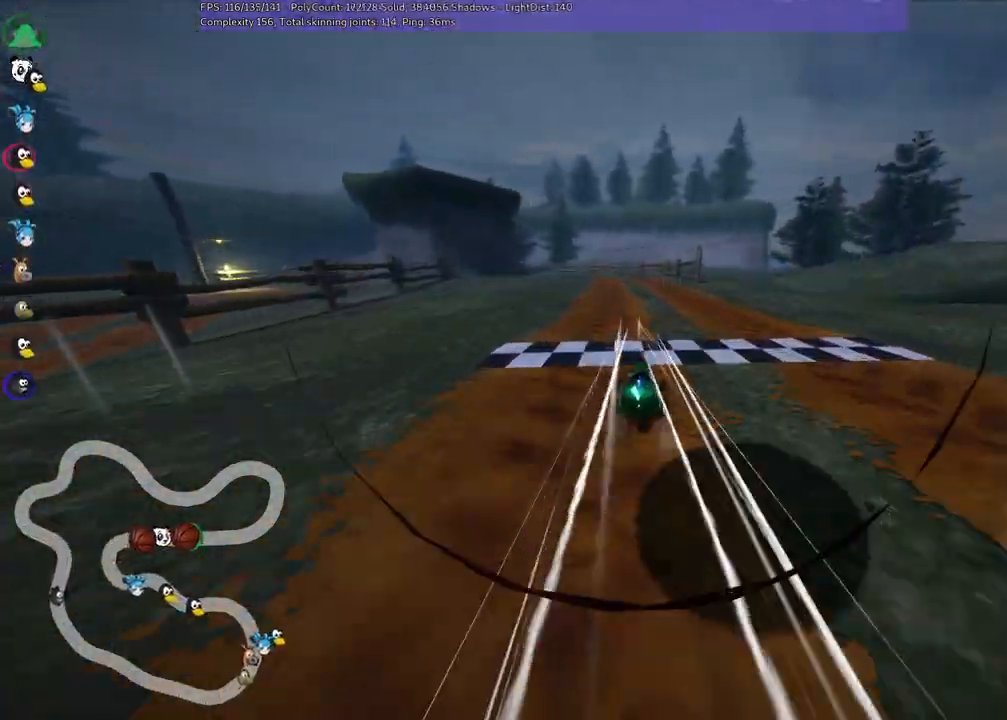
{"keys": ["up"], "events": []}
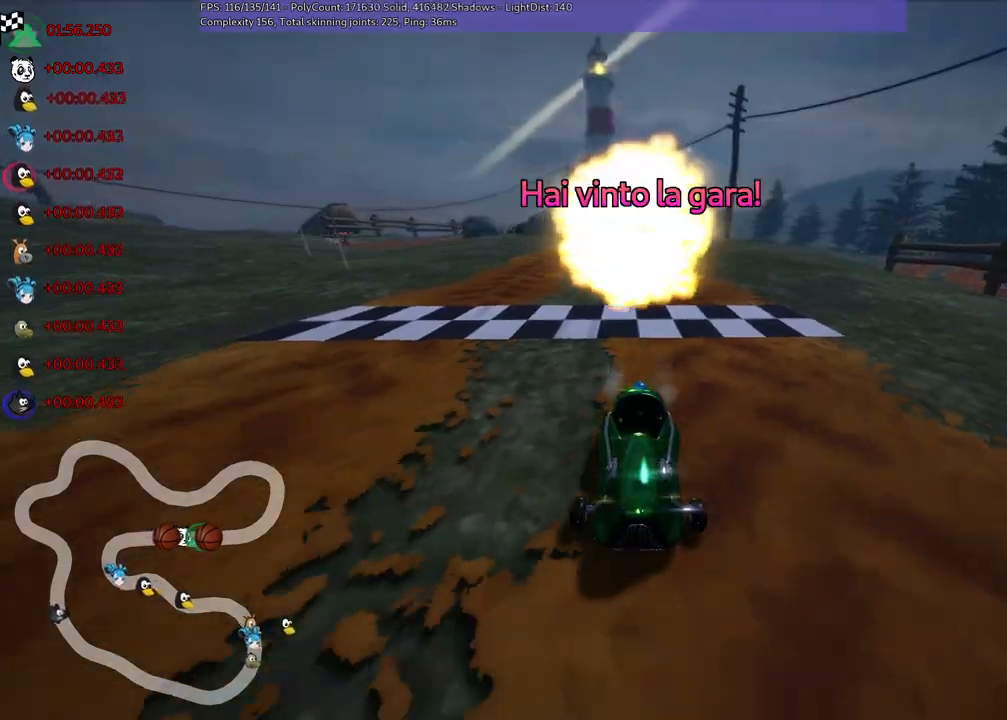
{"keys": [], "events": [[133, "up", "up"]]}
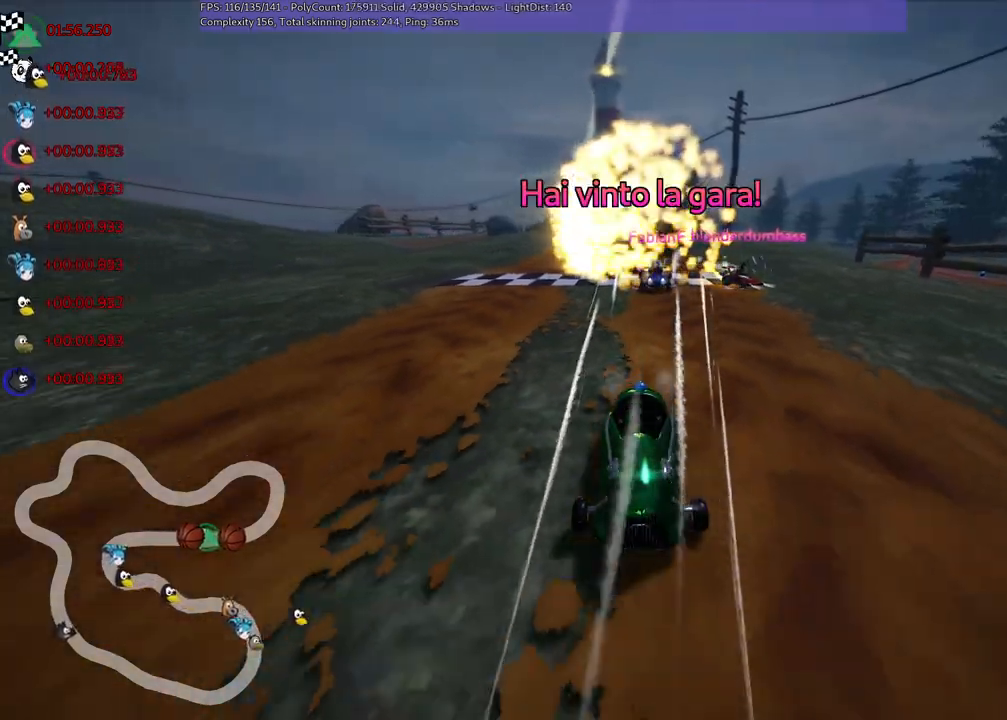
{"keys": [], "events": []}
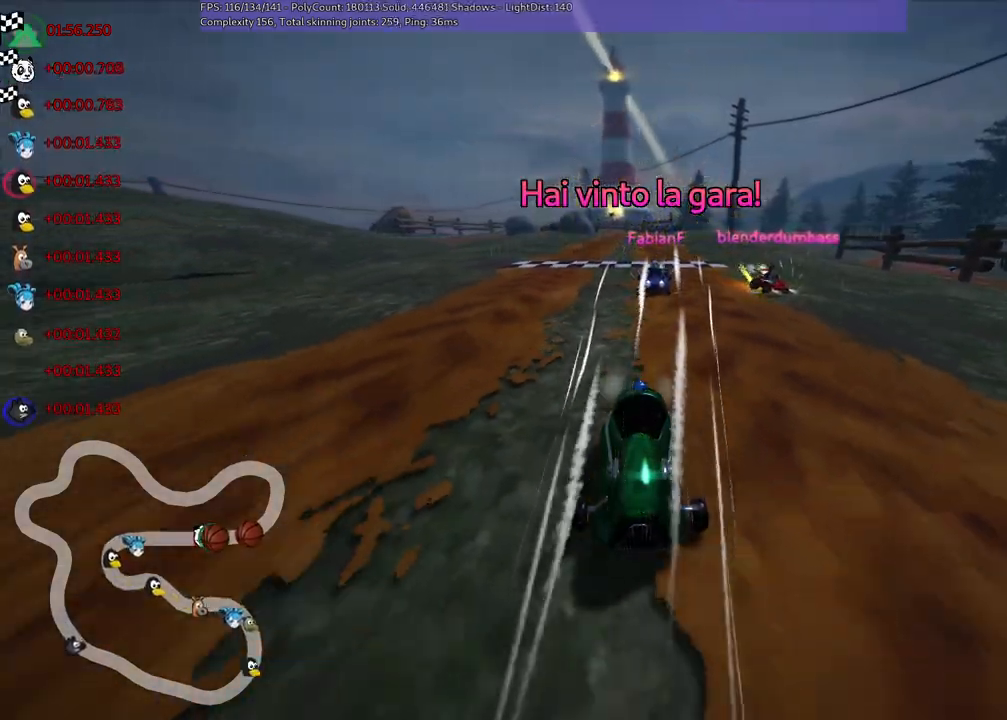
{"keys": [], "events": [[67, "right", "down"], [250, "right", "up"]]}
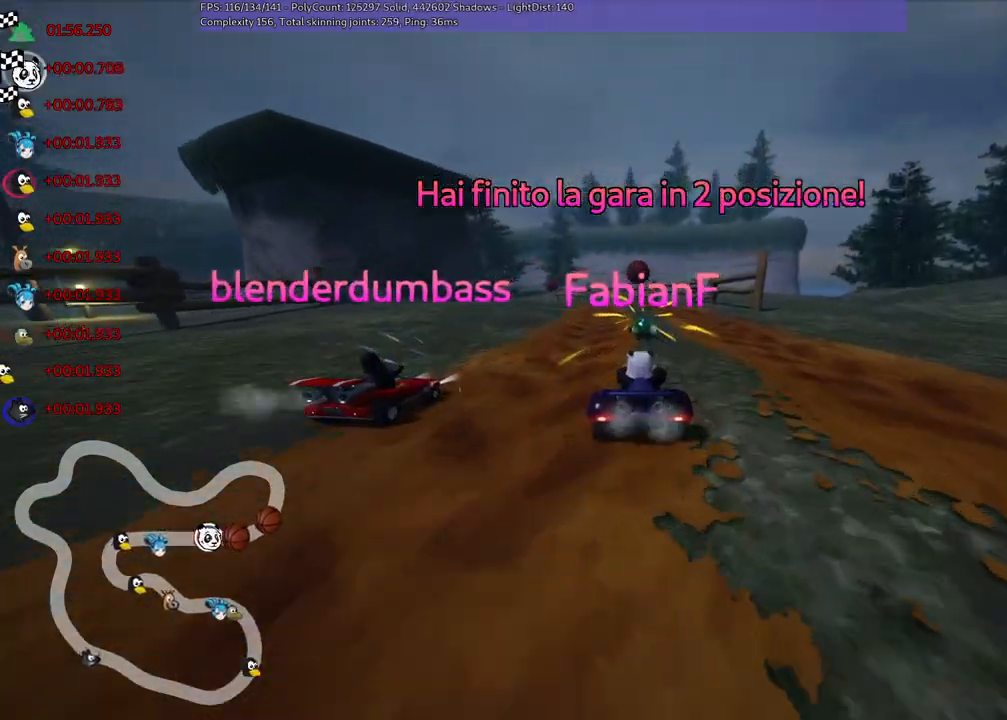
{"keys": [], "events": [[217, "right", "down"], [350, "right", "up"]]}